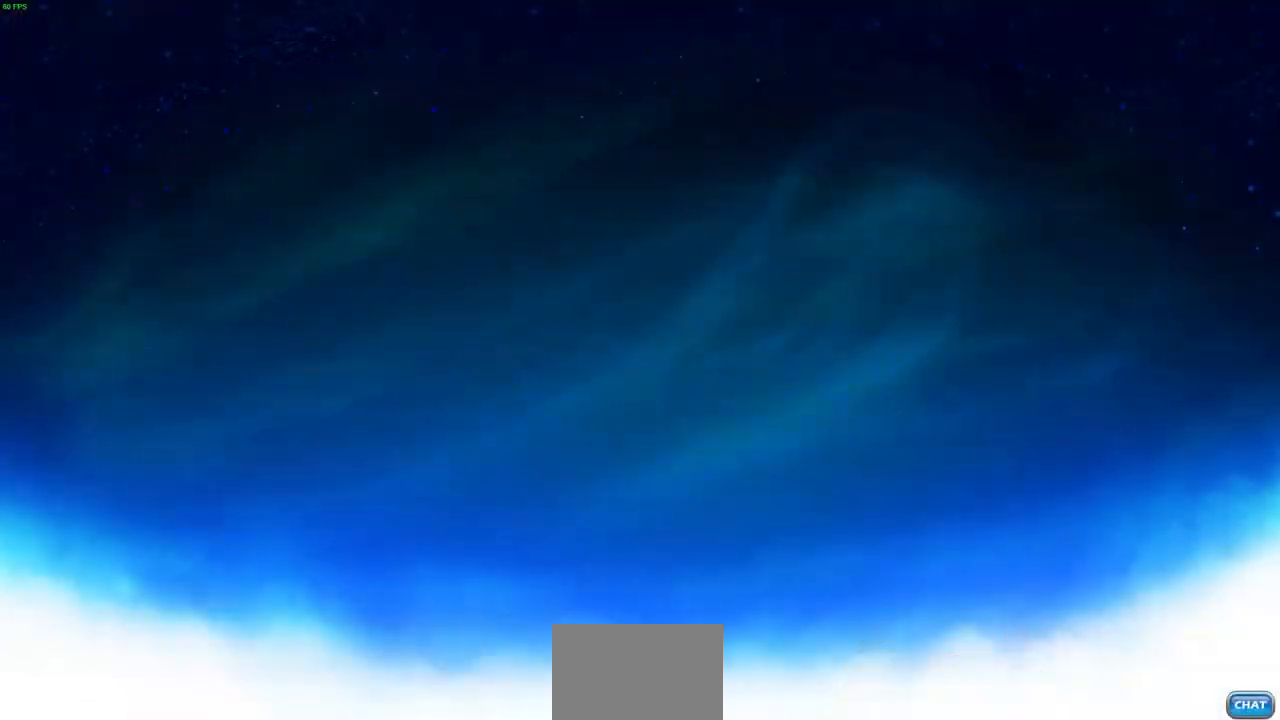
Gameplay with a controller (PlayStation layout); each line is a JSON object with the inputs held at the frame after it. "events" lists button and stick changes between this image and that frame as [ms after this image, input, new state], when the widget could be followed in between. Not read: right_stick.
{"buttons": [], "left_stick": "center", "events": []}
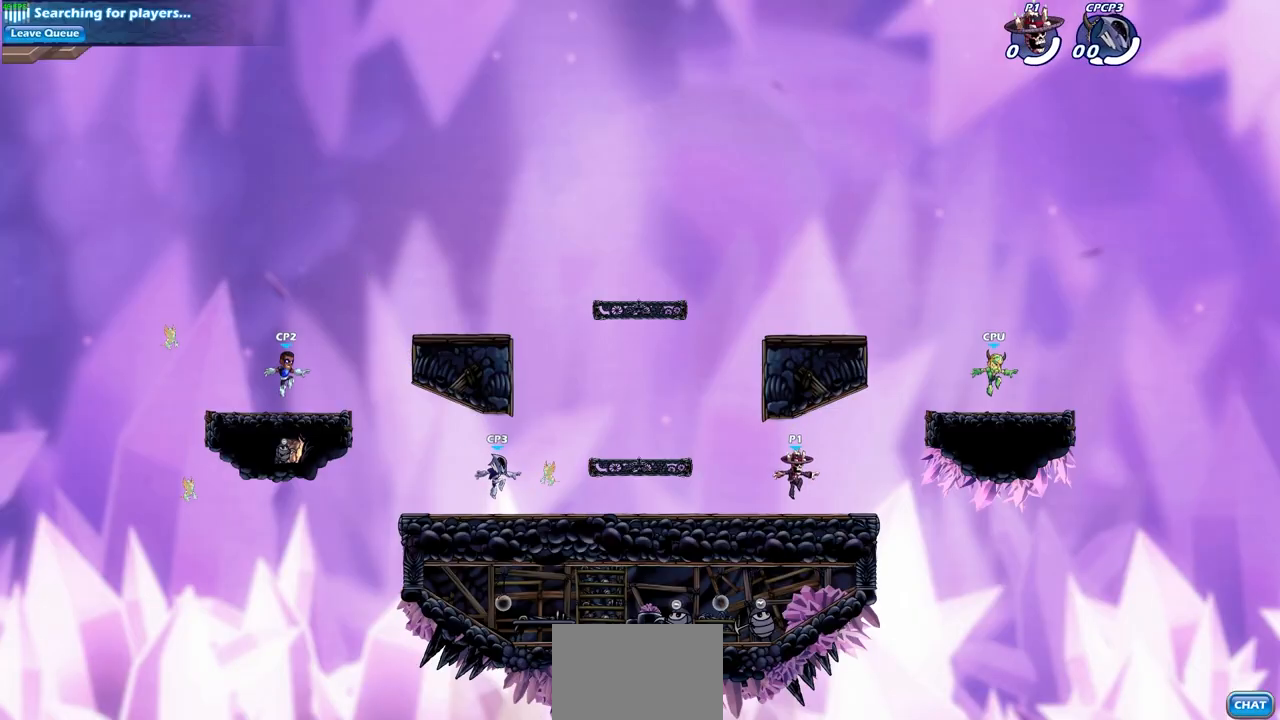
{"buttons": [], "left_stick": "up-right", "events": [[200, "left_stick", "right"], [283, "left_stick", "up-right"], [317, "R2", "down"], [383, "CROSS", "down"], [450, "CROSS", "up"], [483, "R2", "up"]]}
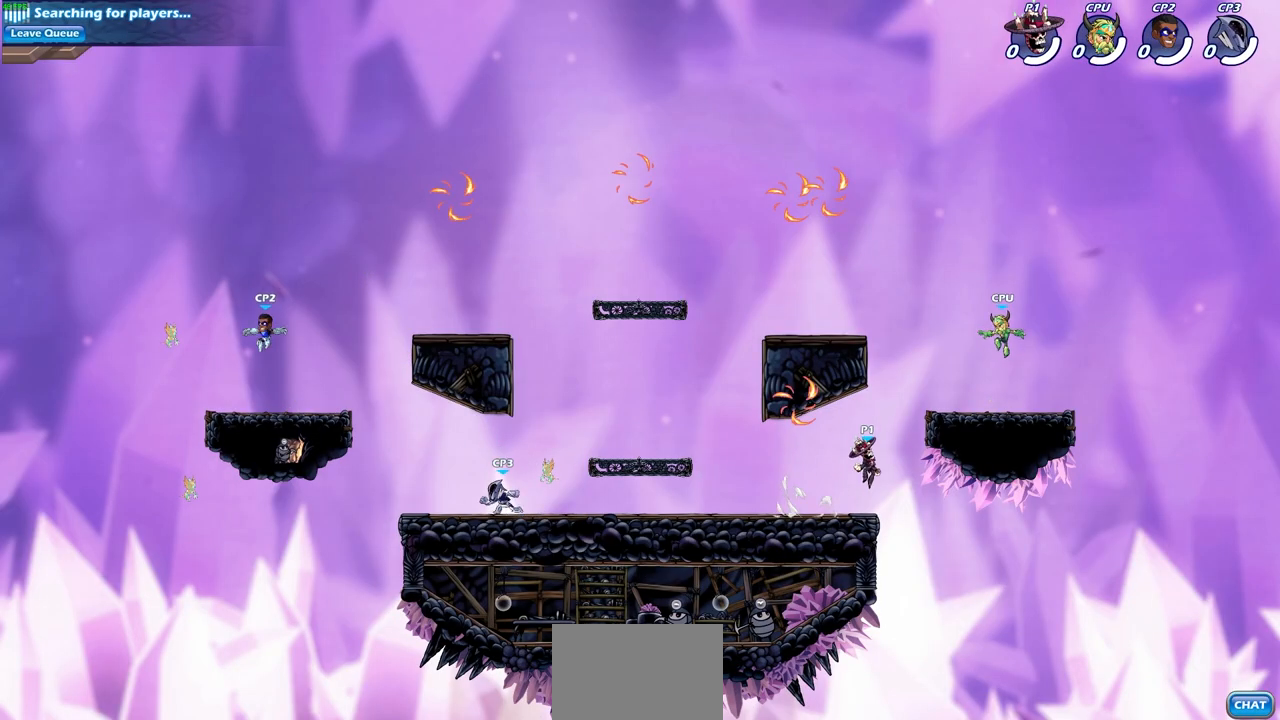
{"buttons": [], "left_stick": "down-left", "events": [[17, "CROSS", "down"], [67, "left_stick", "left"], [150, "CROSS", "up"], [383, "left_stick", "down-left"]]}
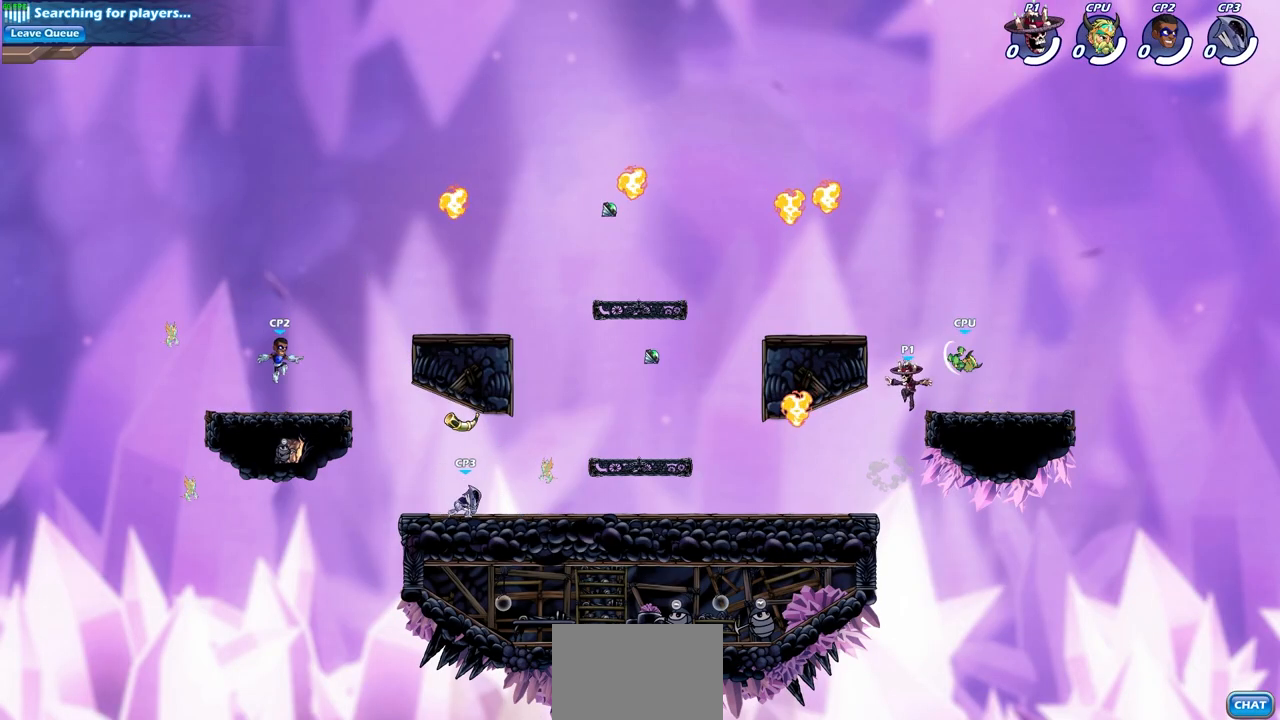
{"buttons": ["R1"], "left_stick": "left", "events": [[233, "left_stick", "left"], [483, "R1", "down"]]}
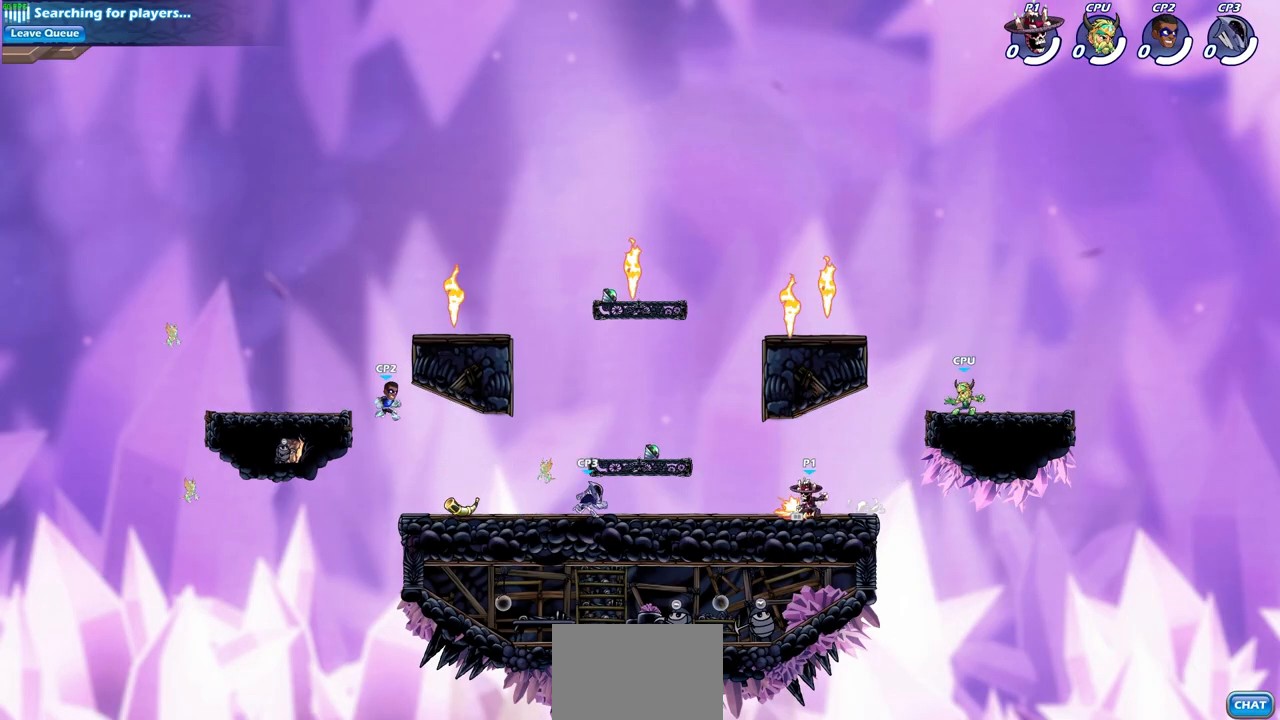
{"buttons": [], "left_stick": "center", "events": [[67, "R1", "up"], [167, "R2", "down"], [183, "CIRCLE", "down"], [233, "left_stick", "center"], [267, "CIRCLE", "up"], [283, "R2", "up"]]}
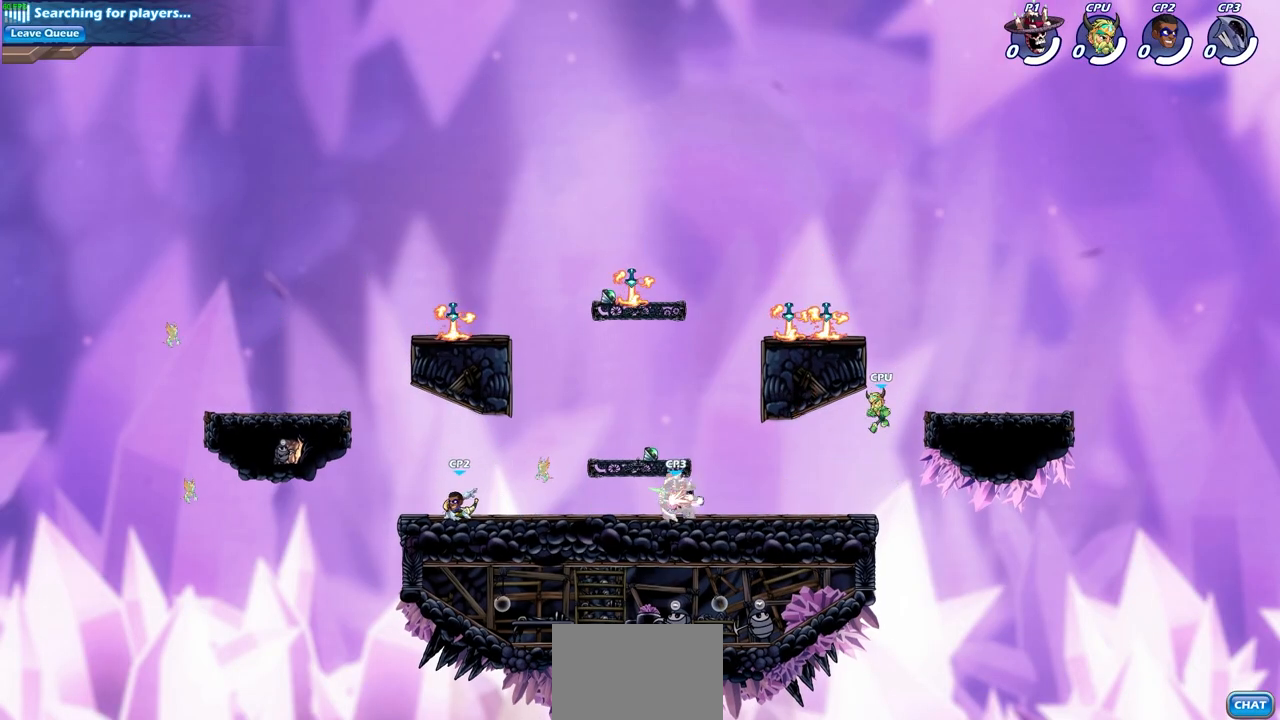
{"buttons": [], "left_stick": "center", "events": []}
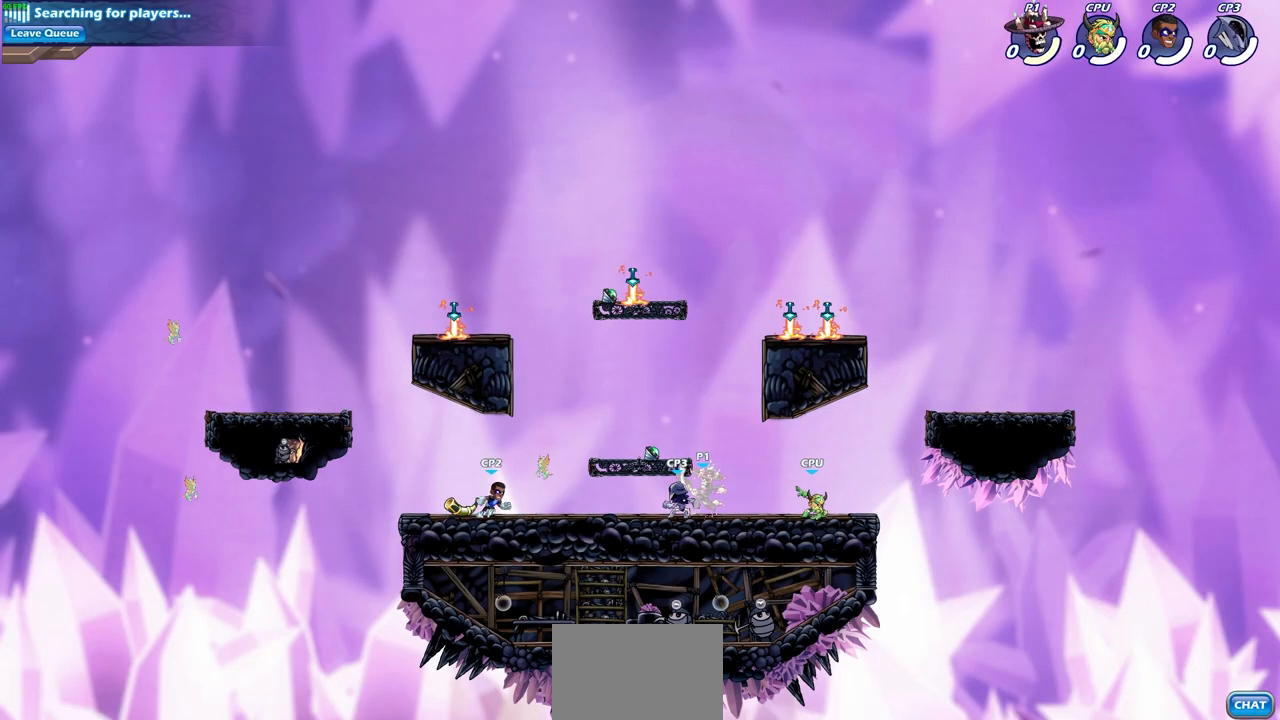
{"buttons": ["CROSS", "R2"], "left_stick": "up-right", "events": [[217, "left_stick", "right"], [383, "left_stick", "up-right"], [467, "R2", "down"], [483, "CROSS", "down"]]}
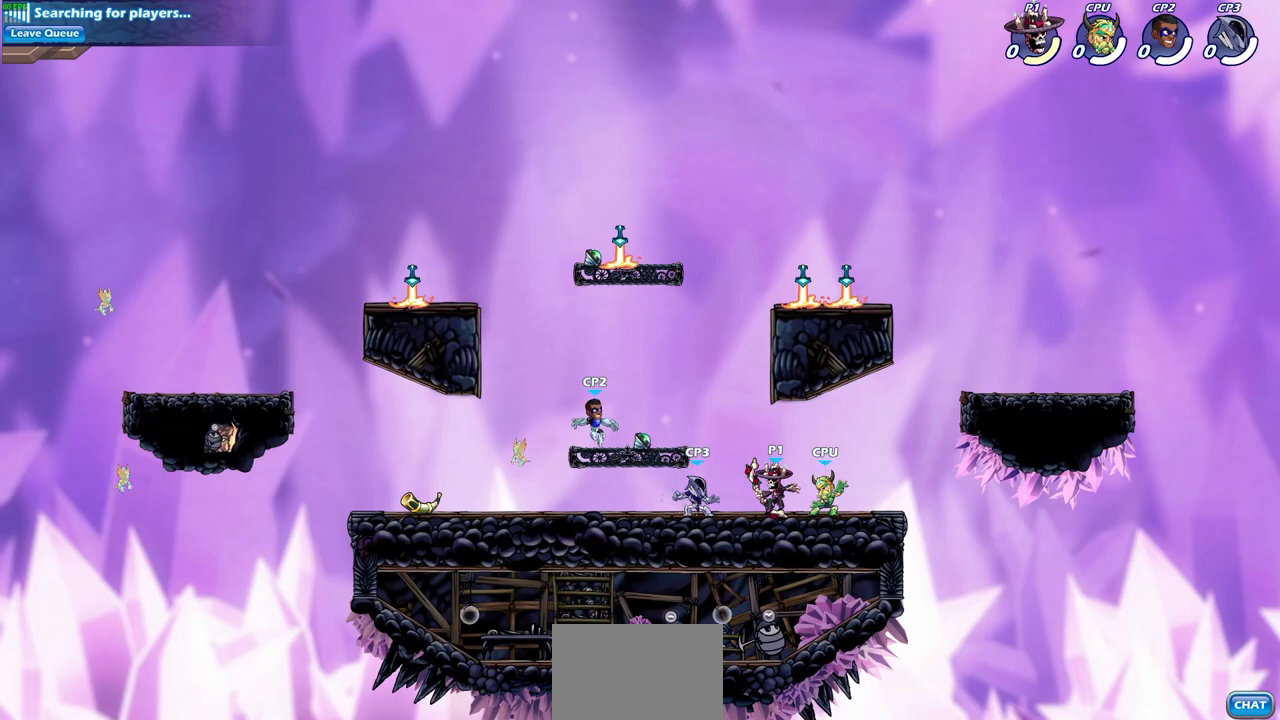
{"buttons": [], "left_stick": "center", "events": [[150, "CROSS", "up"], [150, "R2", "up"], [283, "left_stick", "down-right"], [450, "left_stick", "center"]]}
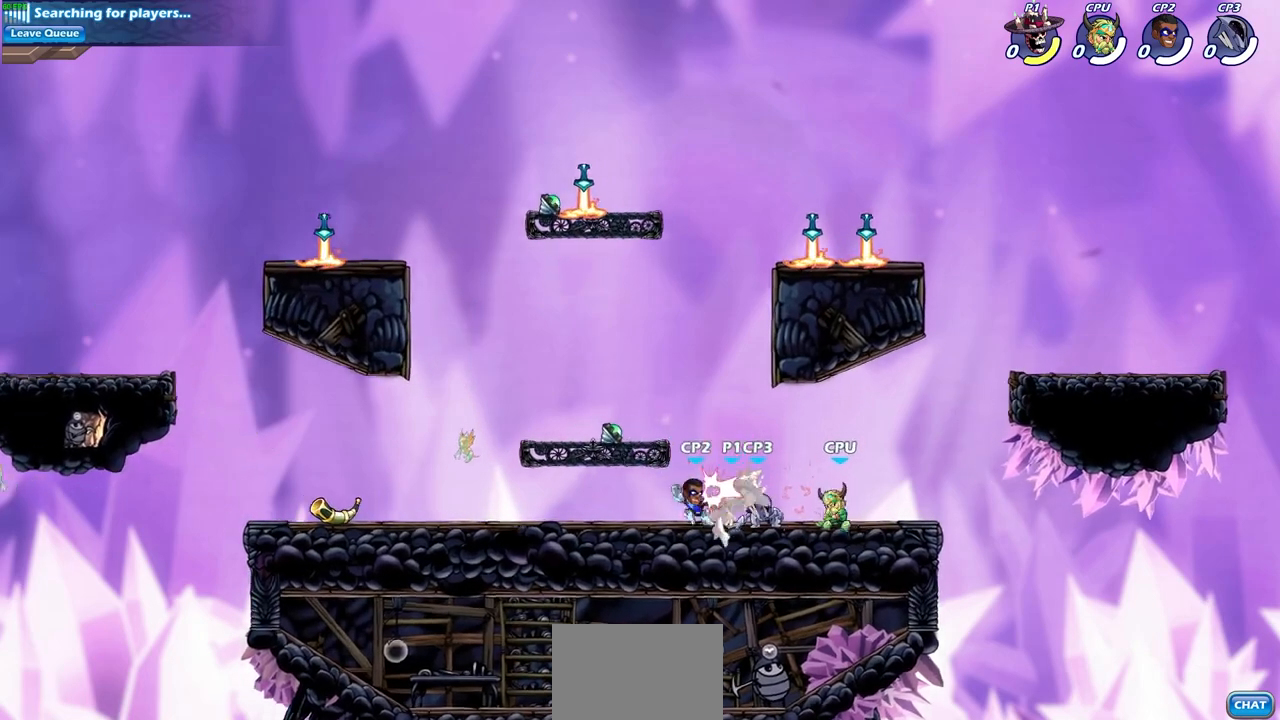
{"buttons": ["R2"], "left_stick": "left", "events": [[50, "left_stick", "left"], [167, "R2", "down"], [333, "R2", "up"], [417, "R2", "down"]]}
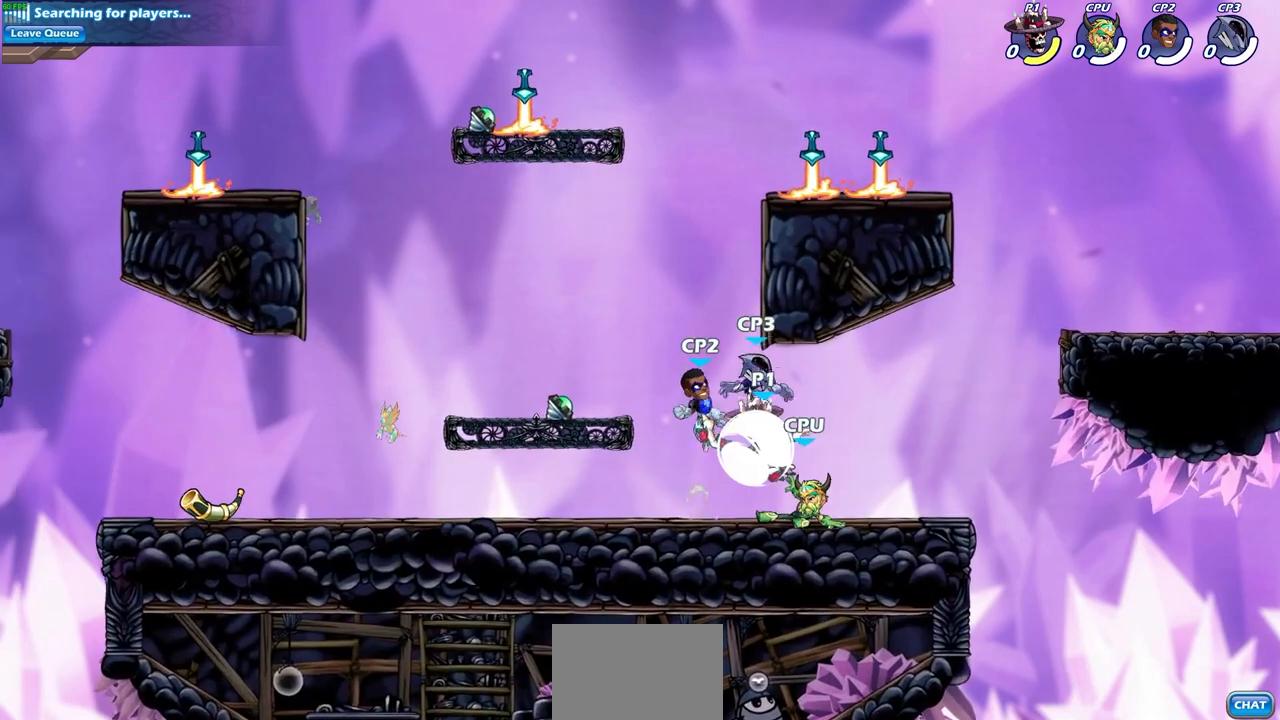
{"buttons": ["SQUARE"], "left_stick": "right", "events": [[117, "R2", "up"], [367, "left_stick", "down-right"], [417, "left_stick", "right"], [433, "SQUARE", "down"]]}
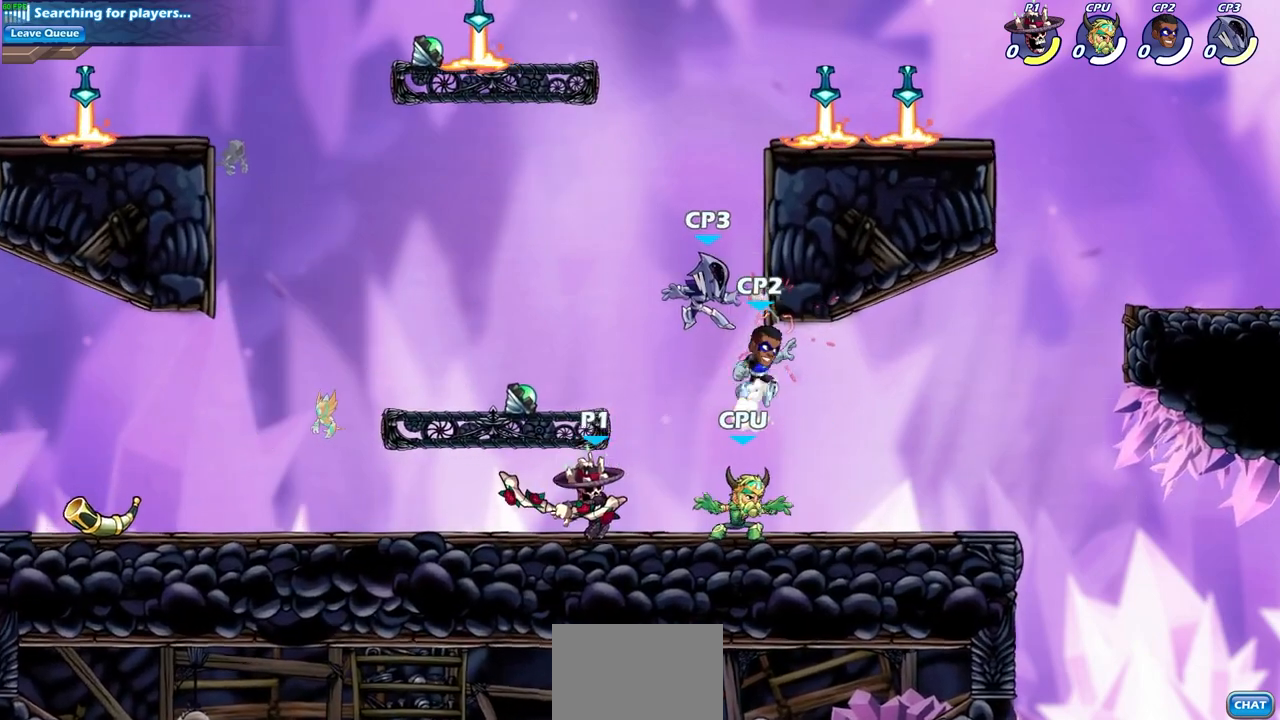
{"buttons": [], "left_stick": "down", "events": [[17, "SQUARE", "up"], [50, "left_stick", "center"], [500, "left_stick", "down"]]}
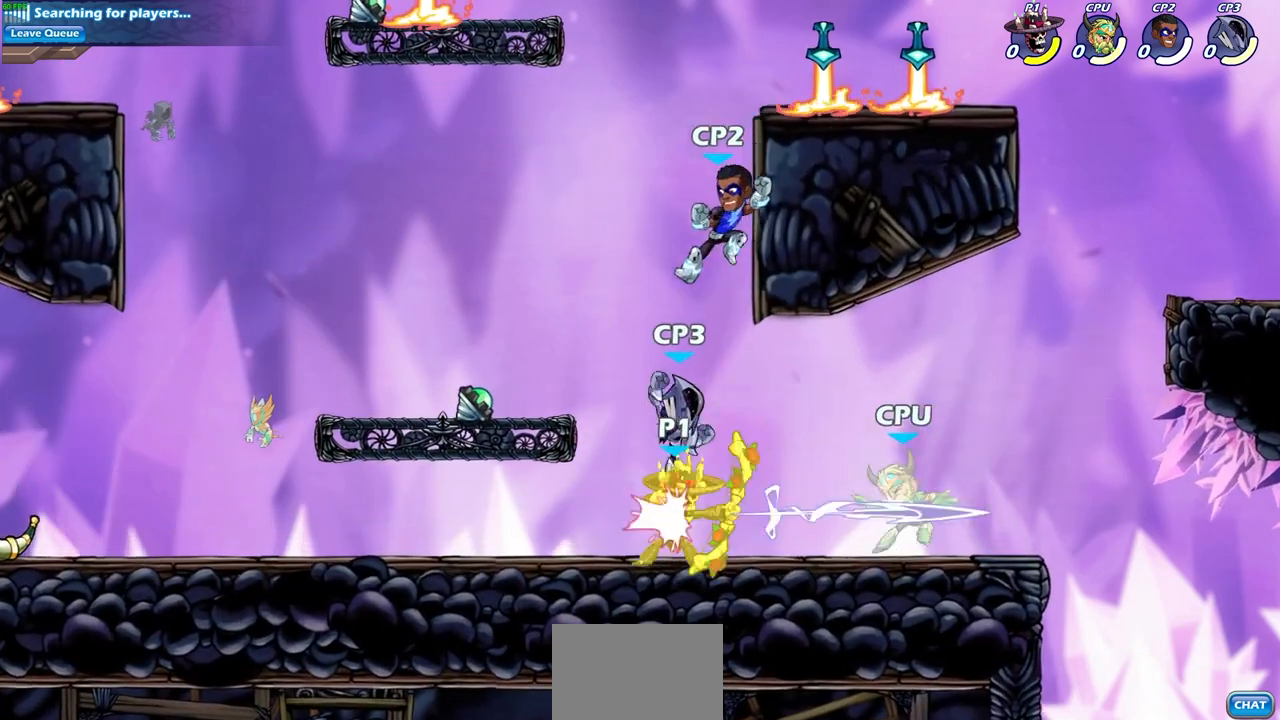
{"buttons": [], "left_stick": "right", "events": [[50, "SQUARE", "down"], [167, "SQUARE", "up"], [200, "left_stick", "center"], [400, "left_stick", "right"]]}
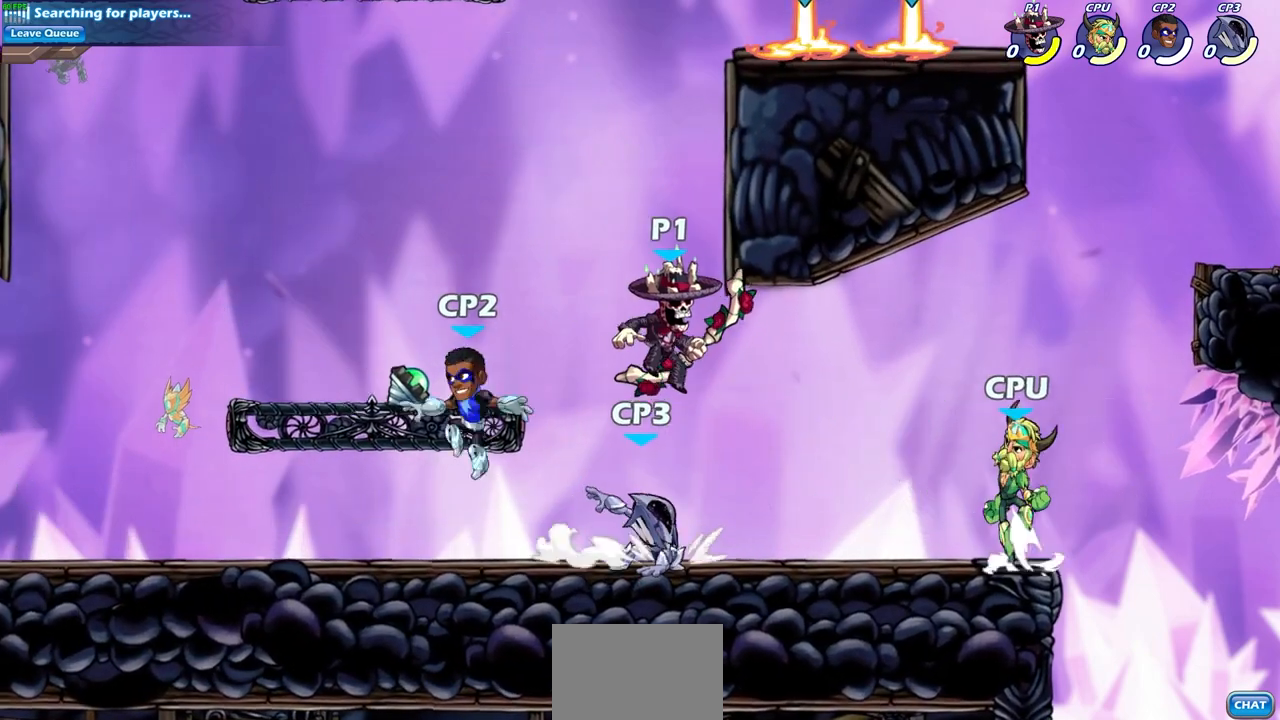
{"buttons": [], "left_stick": "center", "events": [[133, "SQUARE", "down"], [167, "left_stick", "down"], [217, "SQUARE", "up"], [233, "left_stick", "center"]]}
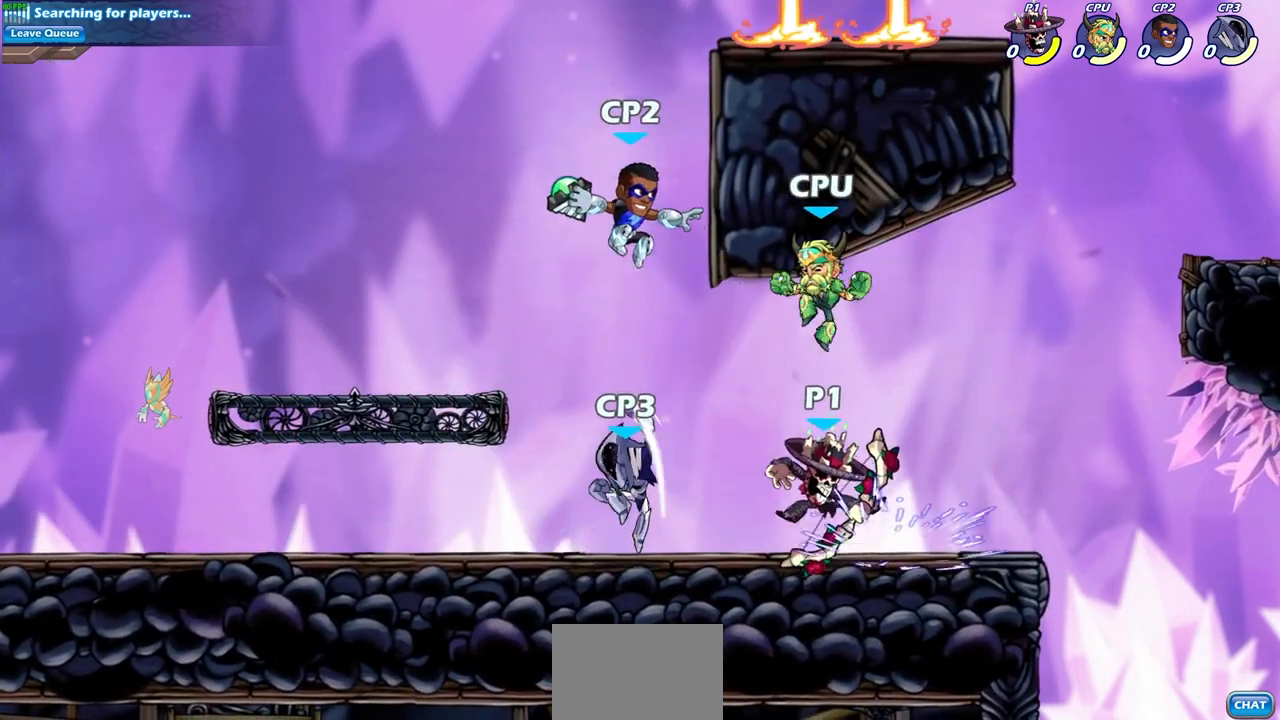
{"buttons": ["SQUARE"], "left_stick": "down-left", "events": [[133, "left_stick", "right"], [250, "R2", "down"], [350, "left_stick", "down-left"], [383, "R2", "up"], [417, "SQUARE", "down"]]}
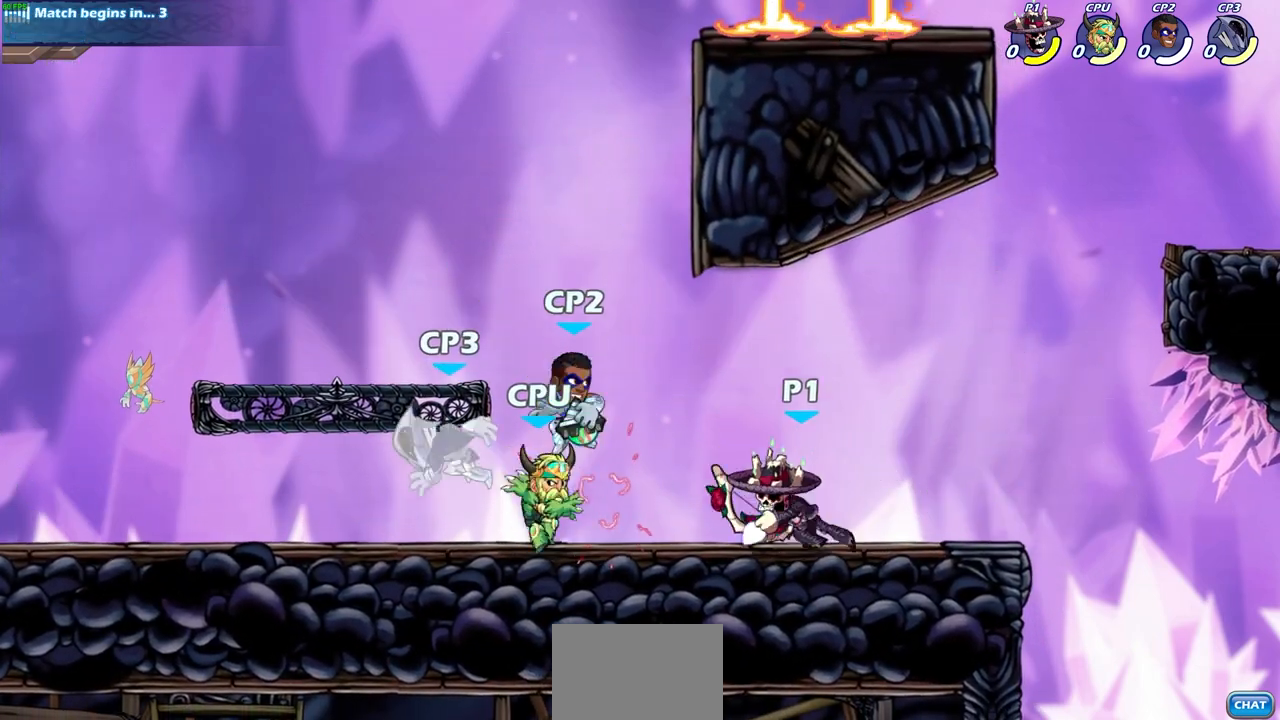
{"buttons": [], "left_stick": "center", "events": [[33, "SQUARE", "up"], [83, "left_stick", "center"], [200, "SQUARE", "down"], [317, "SQUARE", "up"], [400, "SQUARE", "down"], [483, "SQUARE", "up"]]}
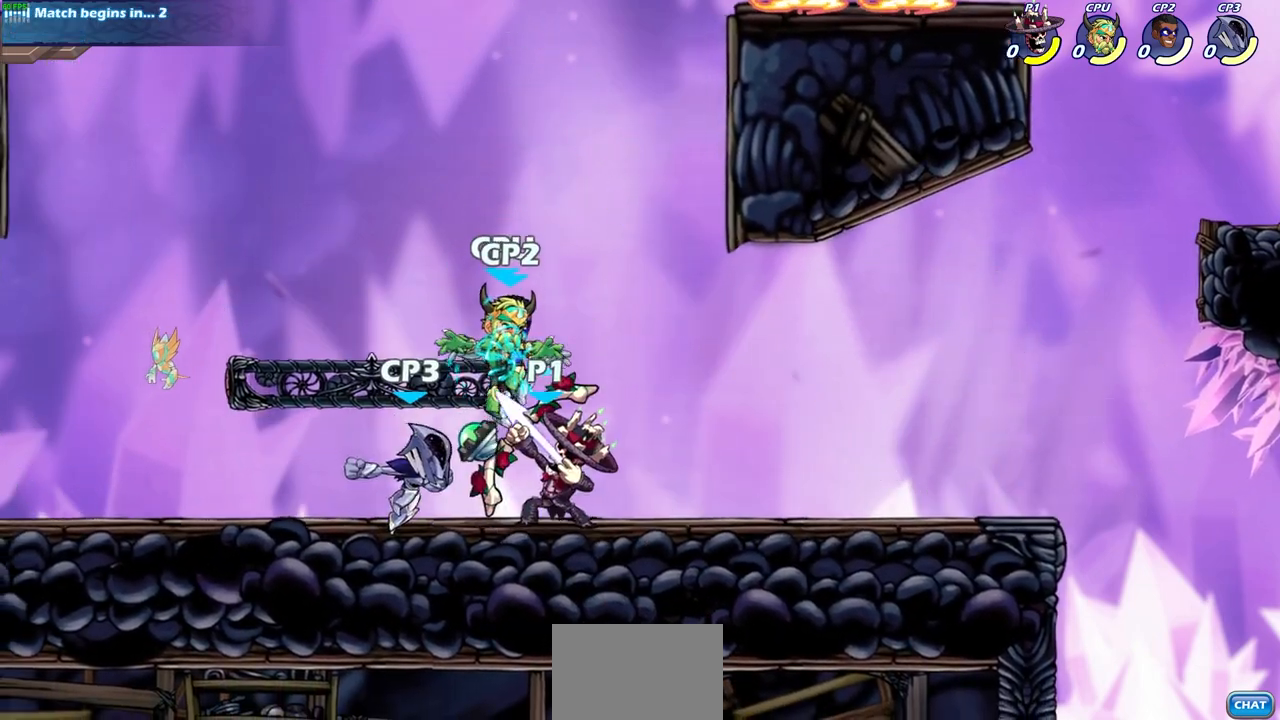
{"buttons": [], "left_stick": "center", "events": [[217, "CROSS", "down"], [283, "CROSS", "up"], [300, "CIRCLE", "down"], [350, "CIRCLE", "up"]]}
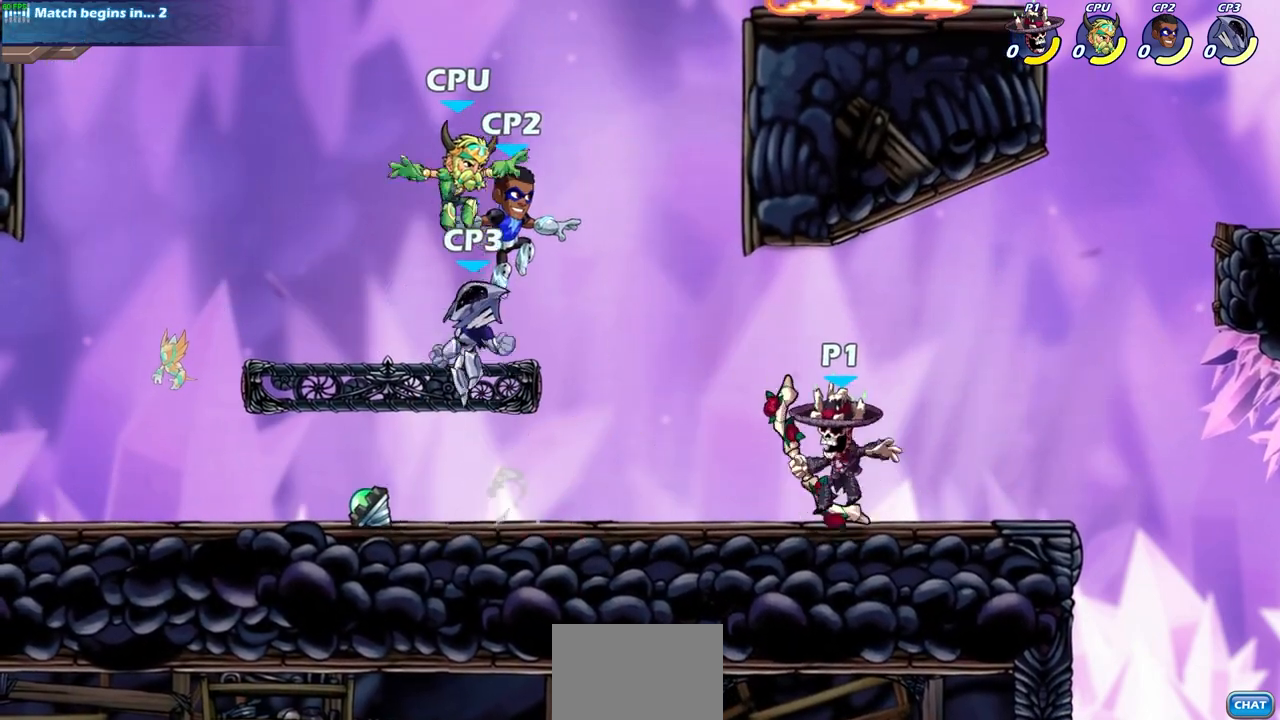
{"buttons": [], "left_stick": "center", "events": [[17, "left_stick", "down-left"], [67, "R2", "down"], [117, "CIRCLE", "down"], [217, "CIRCLE", "up"], [217, "R2", "up"], [267, "left_stick", "center"]]}
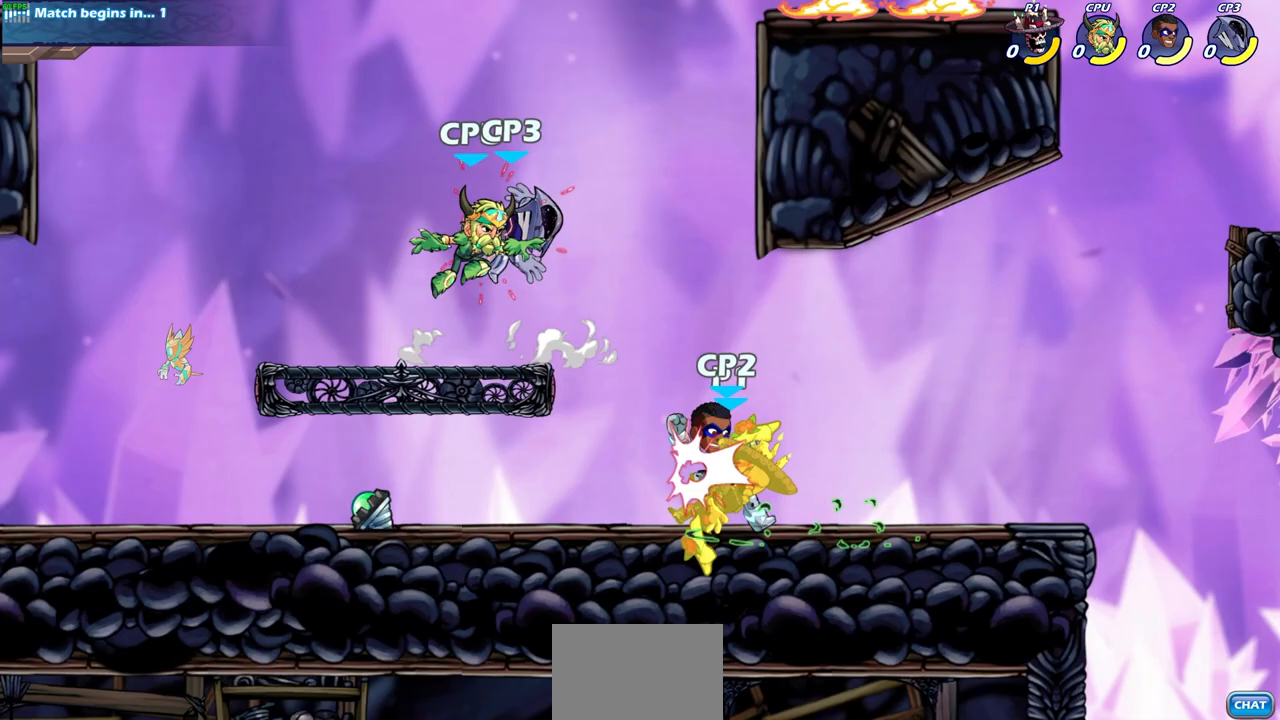
{"buttons": [], "left_stick": "center", "events": [[367, "left_stick", "left"], [400, "SQUARE", "down"], [450, "left_stick", "center"], [483, "SQUARE", "up"]]}
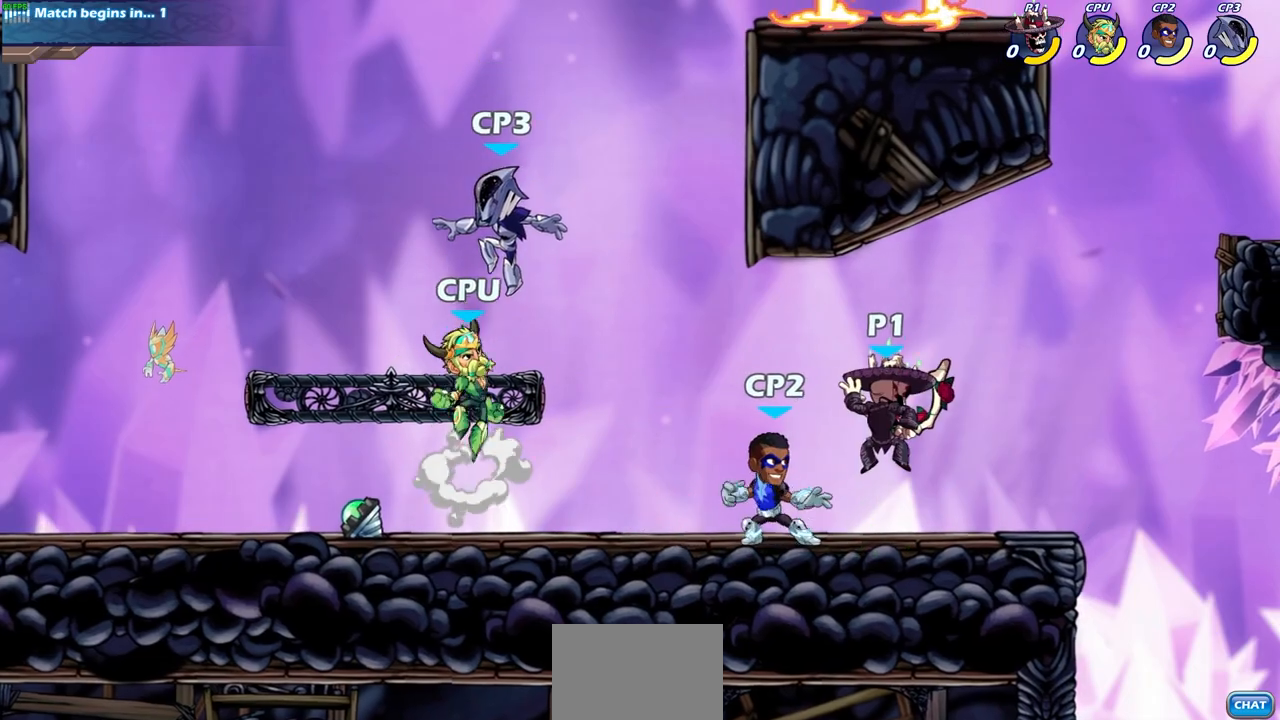
{"buttons": [], "left_stick": "center", "events": []}
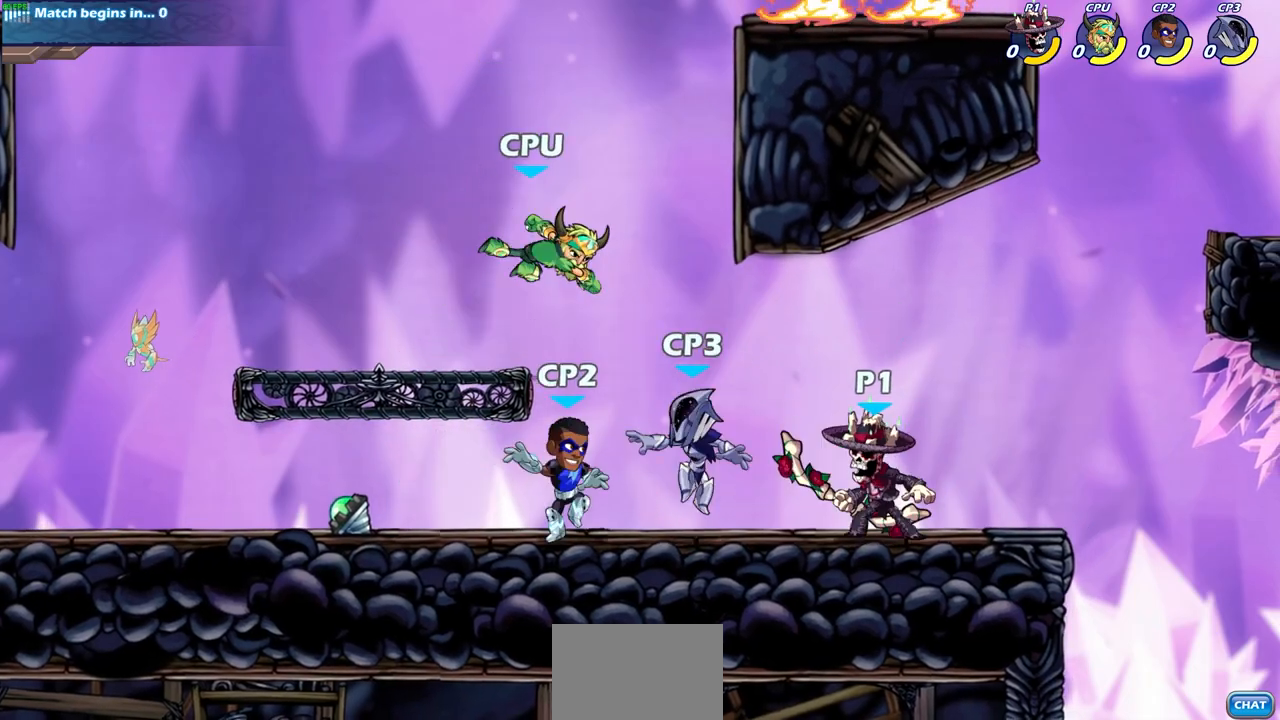
{"buttons": [], "left_stick": "center", "events": [[50, "left_stick", "left"], [117, "CIRCLE", "down"], [133, "left_stick", "center"], [200, "CIRCLE", "up"]]}
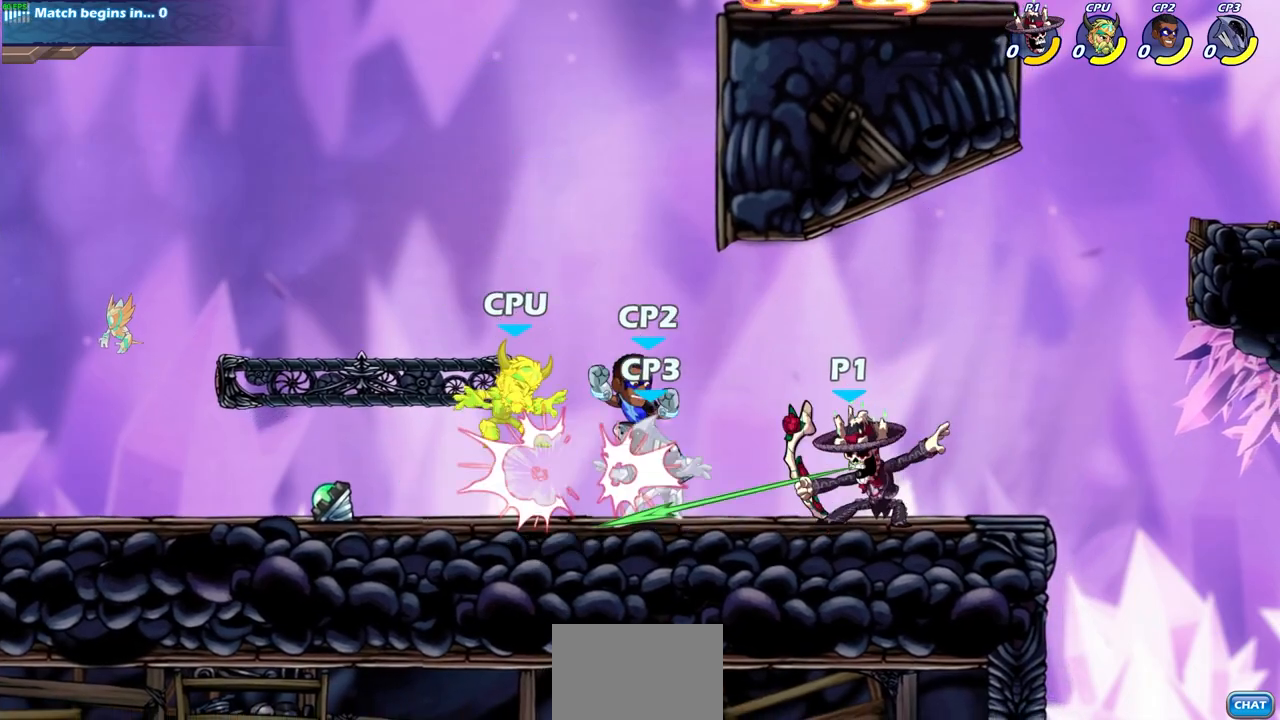
{"buttons": [], "left_stick": "center", "events": []}
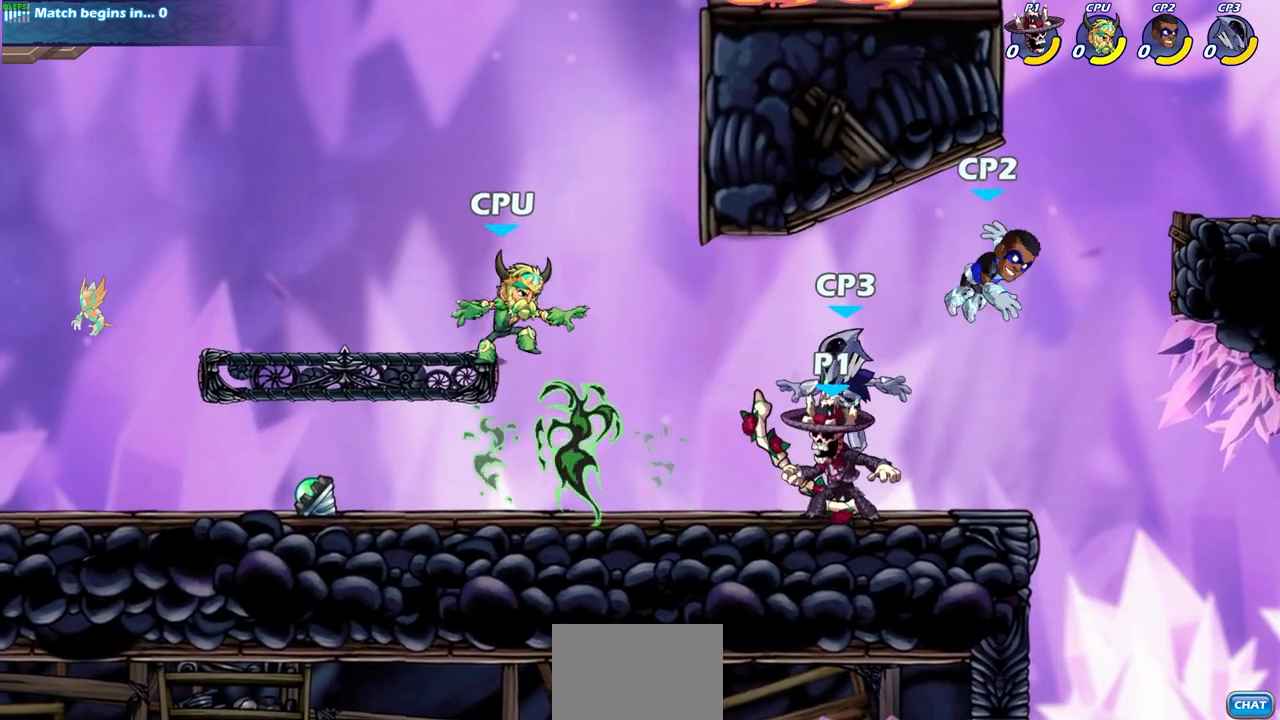
{"buttons": [], "left_stick": "center", "events": [[50, "left_stick", "up-left"], [167, "CROSS", "down"], [300, "CROSS", "up"], [450, "left_stick", "center"]]}
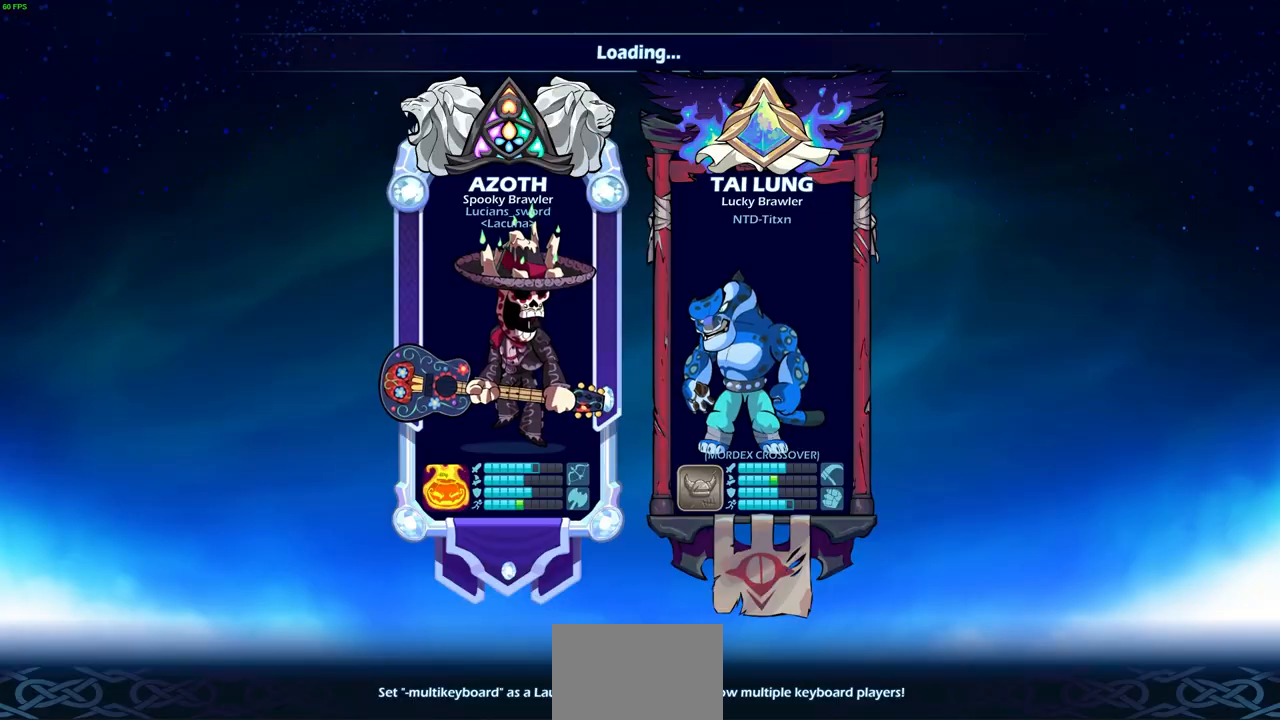
{"buttons": [], "left_stick": "center", "events": []}
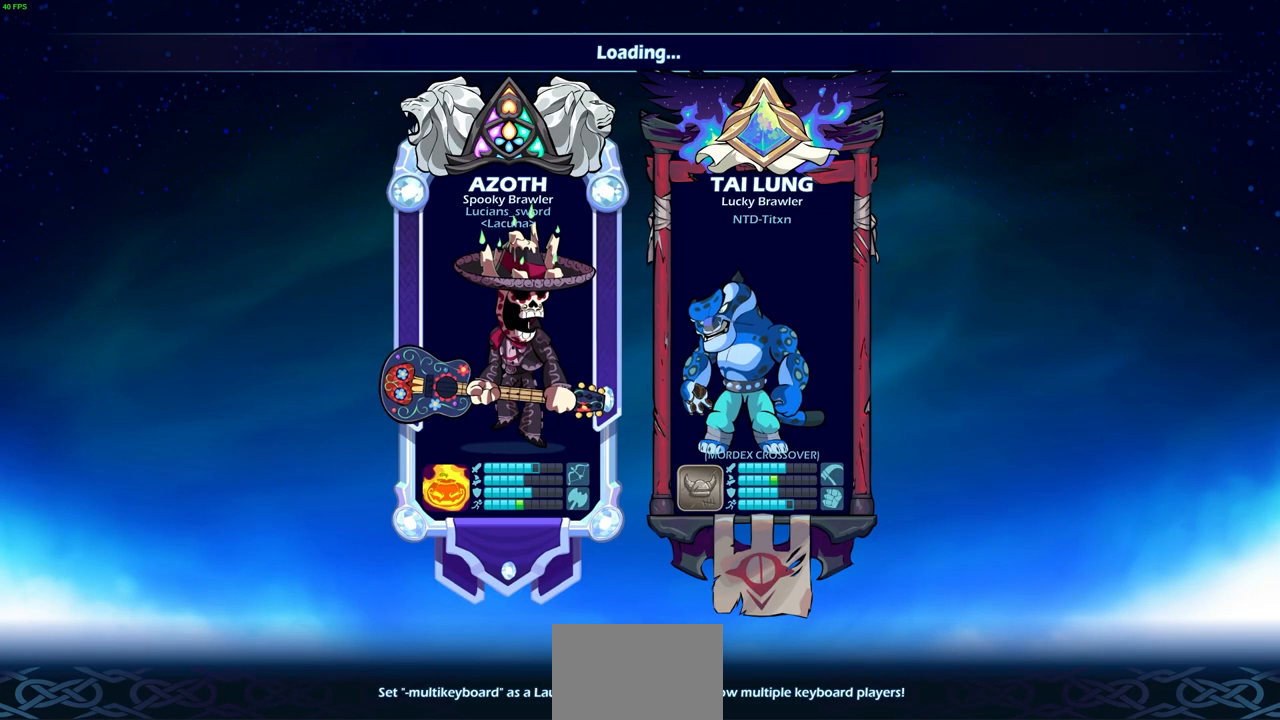
{"buttons": [], "left_stick": "center", "events": []}
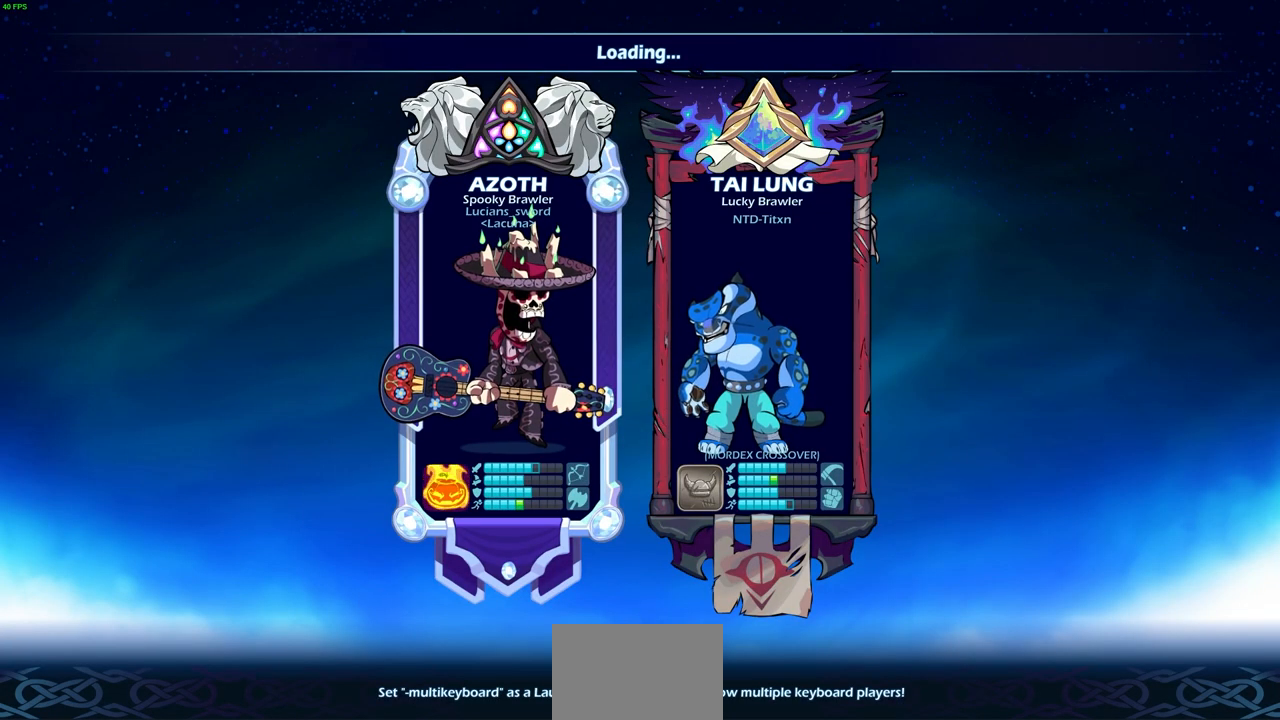
{"buttons": [], "left_stick": "center", "events": []}
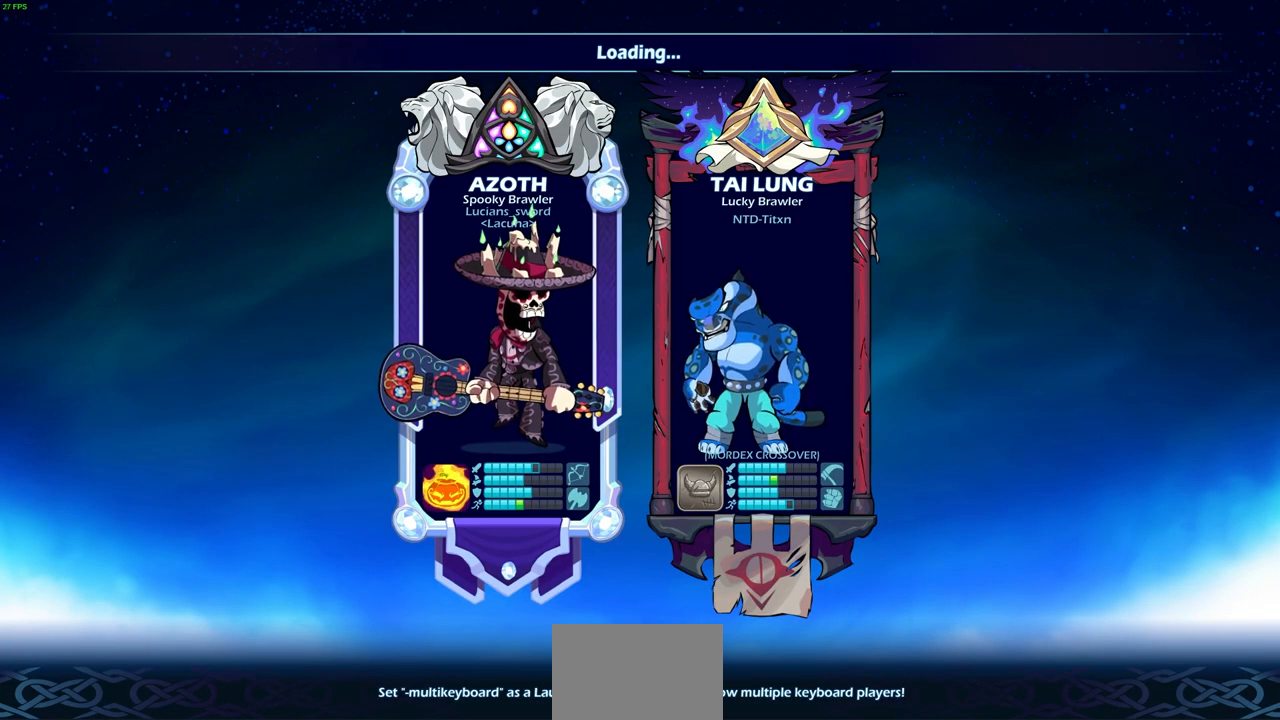
{"buttons": [], "left_stick": "center", "events": []}